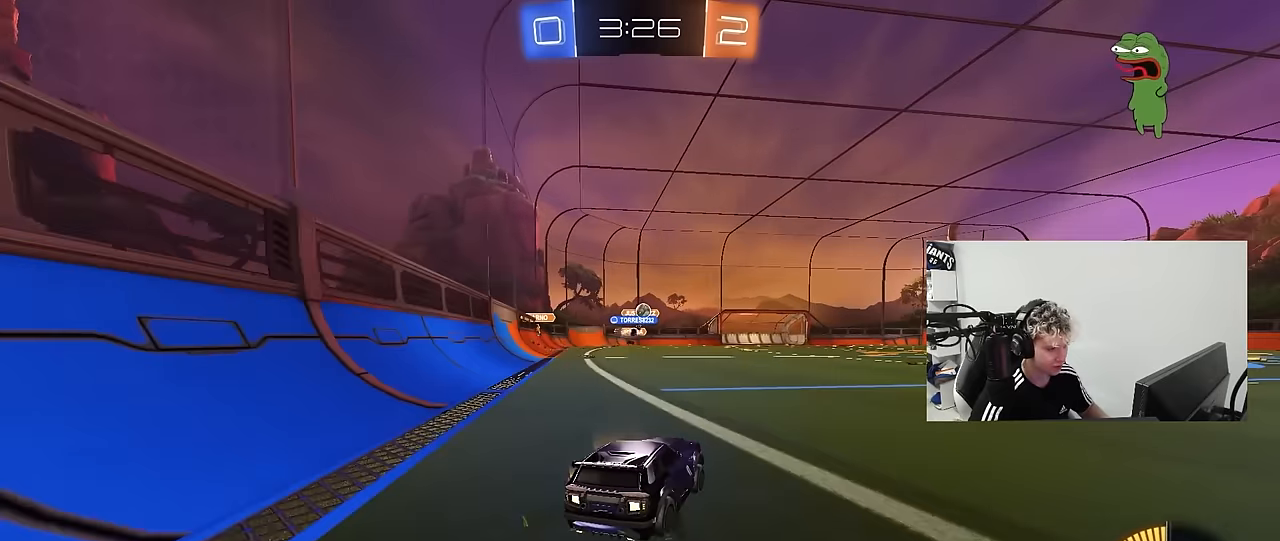
Gameplay with keyboard and mouse; each line is a JSON object with the keys and mouse buttons held at the frame after it. "events" lists presses ("down") and releases ("up") of "1", "2", "3", "4", "5", "a", "alt", "c", "caps_lock", "ctrl", "d", "e", "f", "g", "q", "r", "s", "shift", "space", "t", "tab", "v", "w", "x", "z", "mouse_left", "mouse_wheel" and "mouse_right" between this image and that frame as [ms after this image, input, new state], when the widget could be followed in between. "mouse_left", "mouse_wheel", "mouse_right" = the "left", "wheel", "right" buttons of the "mouse" list. No other keys are recorded. "wheel" means that the mouse wheel is clicked or scrolled. "mouse_move" is the direction in which the mouse moves at that frame (one of eight, or "still"), when it could be read.
{"keys": ["d", "s"], "mouse": [], "mouse_move": "still", "events": [[50, "d", "down"], [183, "d", "up"], [233, "a", "down"], [233, "w", "up"], [333, "a", "up"], [333, "d", "down"], [333, "s", "down"]]}
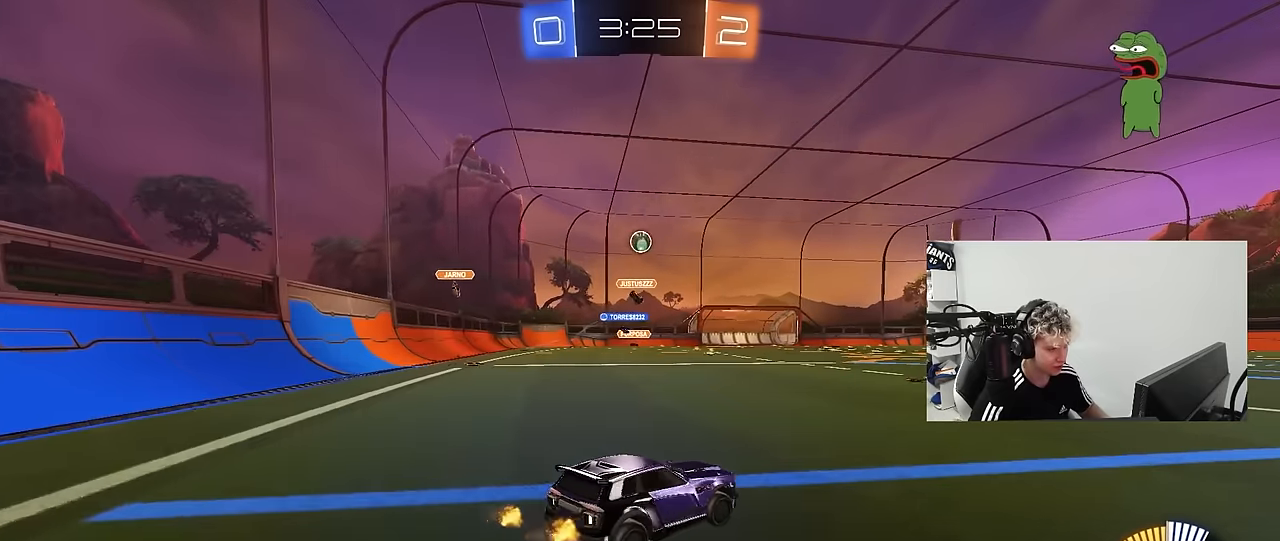
{"keys": ["d", "w"], "mouse": [], "mouse_move": "still", "events": [[67, "s", "up"], [250, "w", "down"]]}
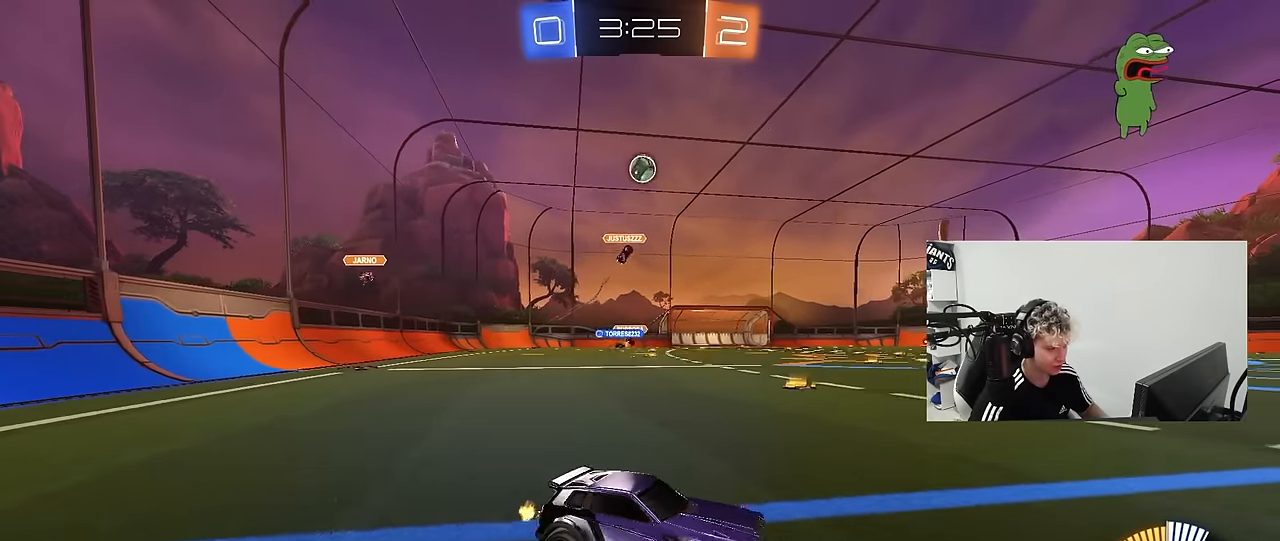
{"keys": ["w"], "mouse": ["left"], "mouse_move": "still", "events": [[217, "mouse_left", "down"], [400, "d", "up"]]}
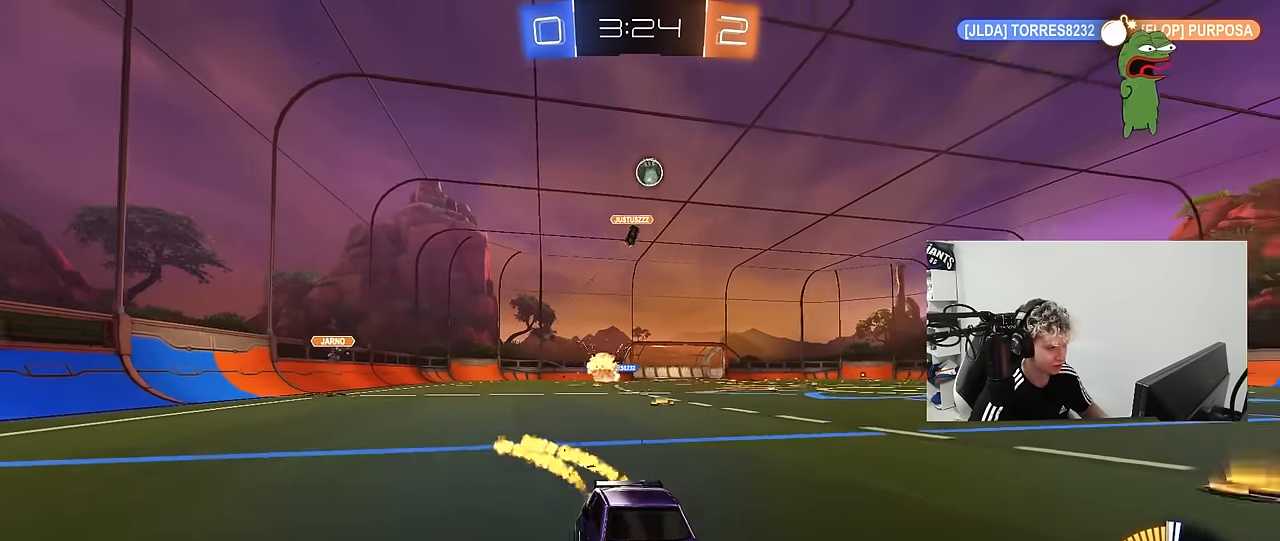
{"keys": ["w"], "mouse": [], "mouse_move": "still", "events": [[150, "a", "down"], [233, "mouse_left", "up"], [333, "a", "up"]]}
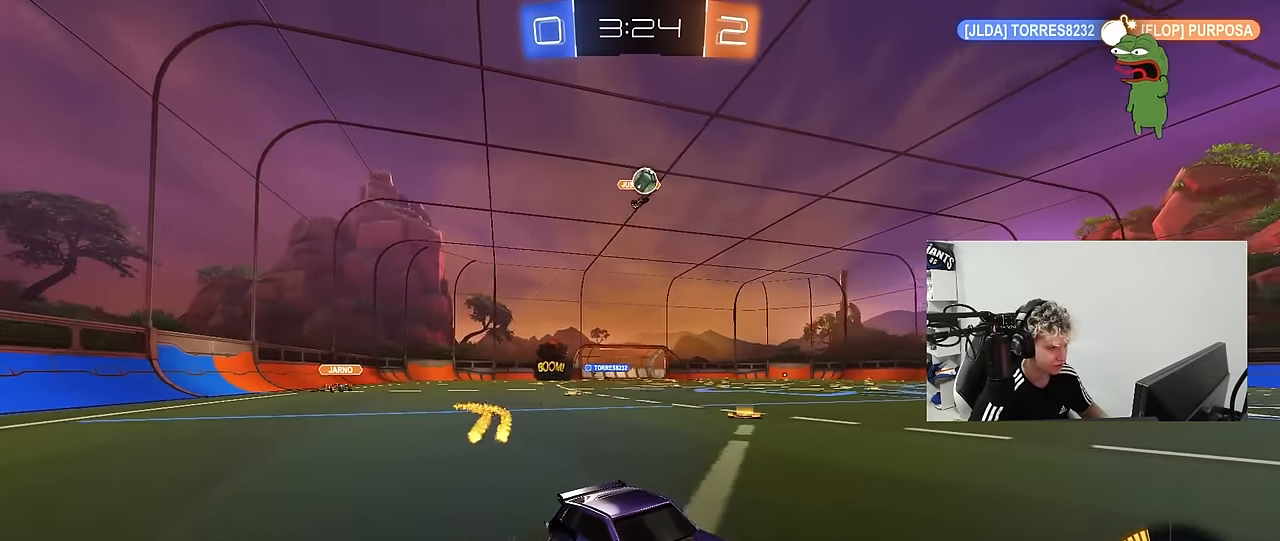
{"keys": ["w"], "mouse": [], "mouse_move": "still", "events": []}
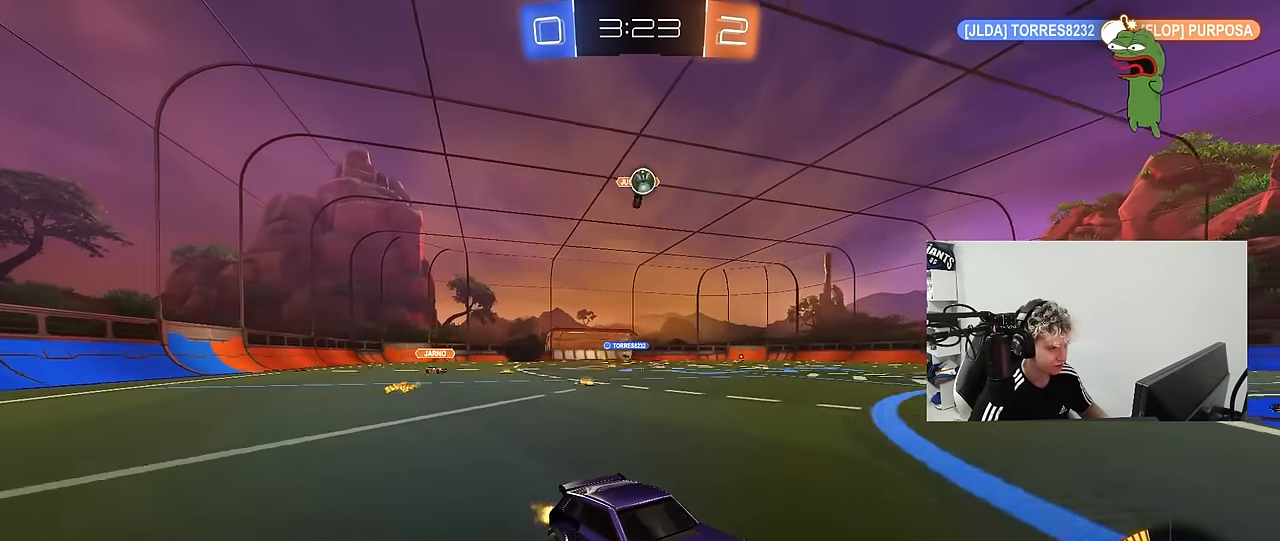
{"keys": ["w"], "mouse": [], "mouse_move": "still", "events": [[33, "a", "down"], [133, "w", "up"], [267, "s", "down"], [367, "a", "up"], [367, "s", "up"], [500, "w", "down"]]}
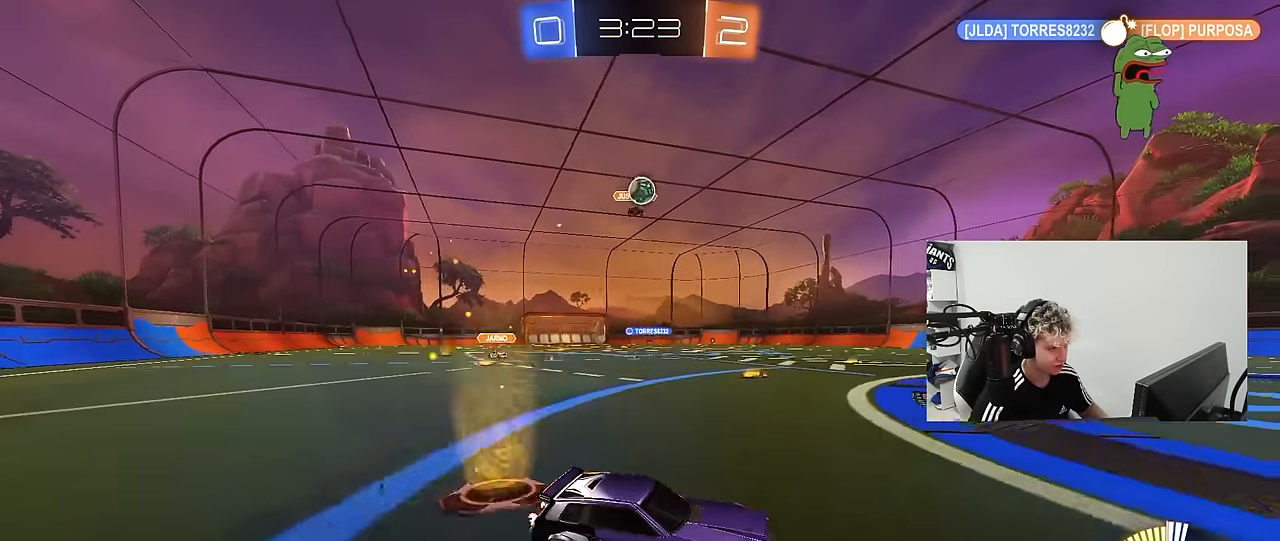
{"keys": ["w"], "mouse": [], "mouse_move": "still", "events": [[283, "a", "down"], [383, "a", "up"]]}
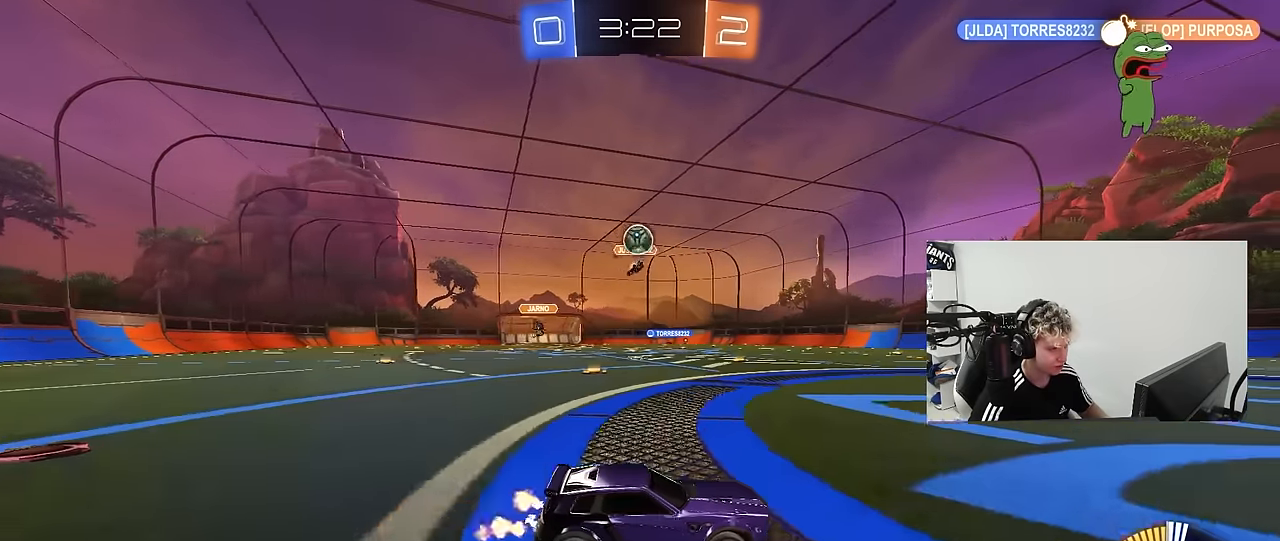
{"keys": ["d", "s"], "mouse": [], "mouse_move": "still", "events": [[300, "w", "up"], [483, "d", "down"], [483, "s", "down"]]}
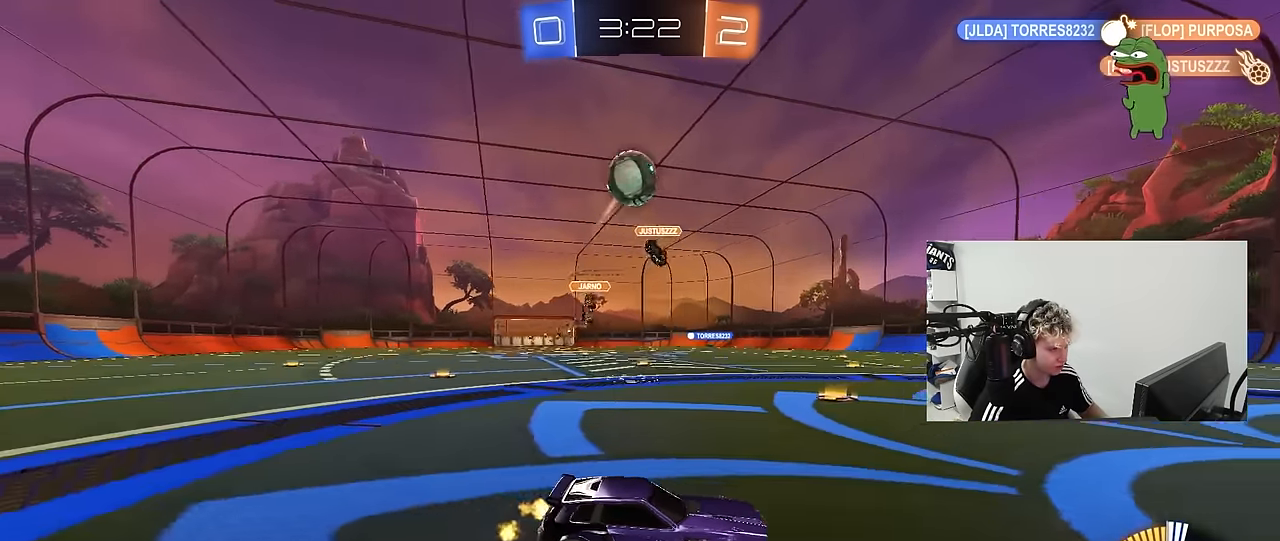
{"keys": ["a", "w"], "mouse": [], "mouse_move": "still", "events": [[217, "d", "up"], [217, "s", "up"], [317, "a", "down"], [317, "shift", "down"], [317, "w", "down"], [500, "shift", "up"]]}
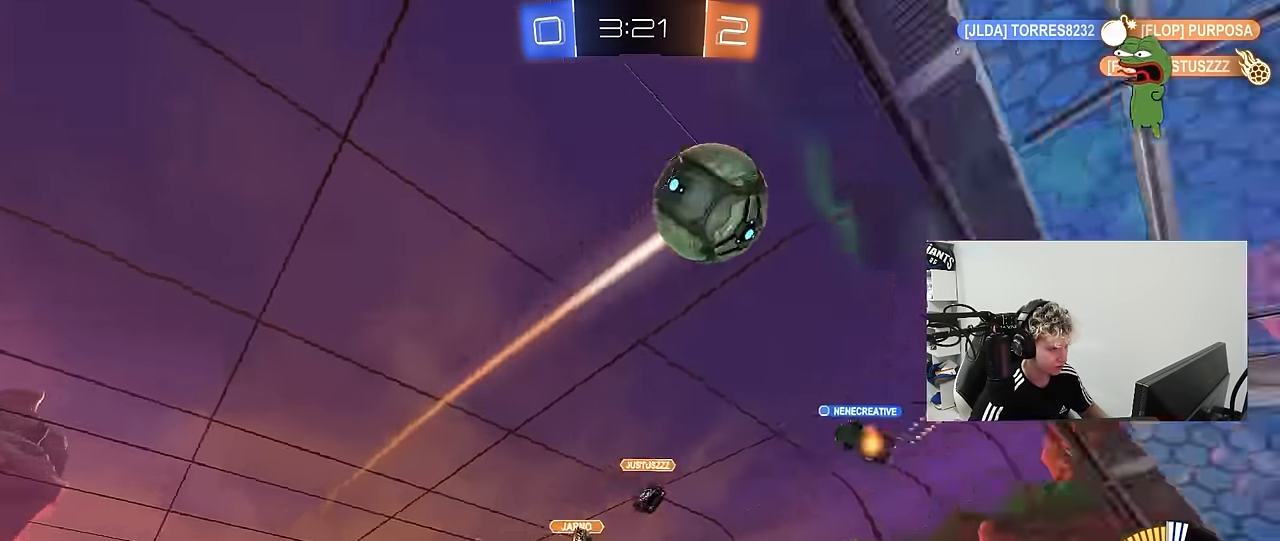
{"keys": ["a", "w"], "mouse": [], "mouse_move": "still", "events": [[333, "shift", "down"], [417, "shift", "up"]]}
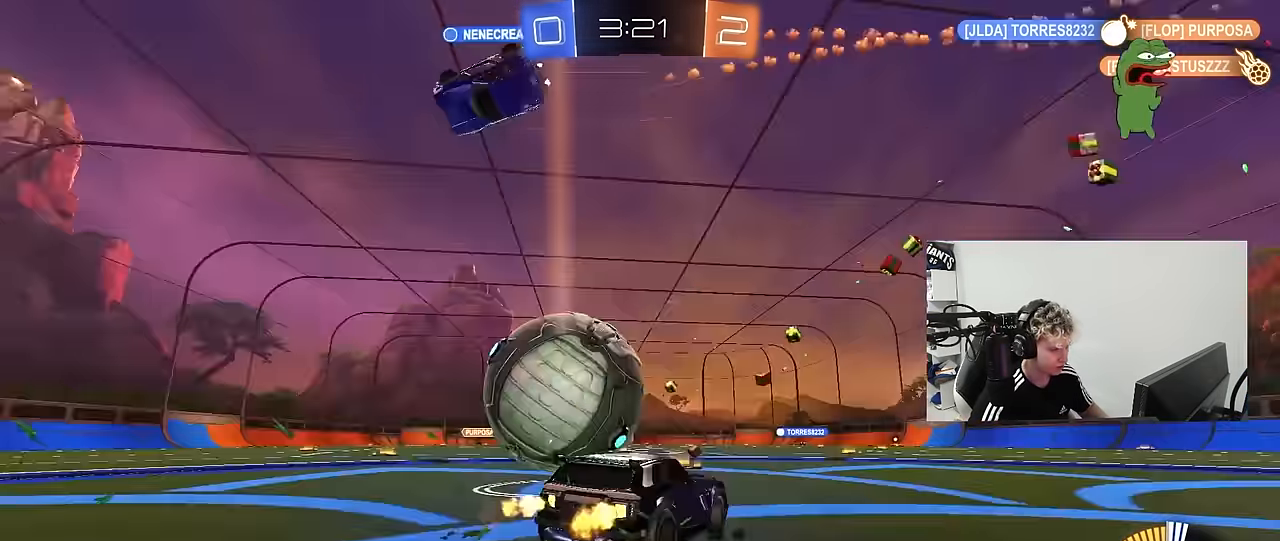
{"keys": [], "mouse": ["right"], "mouse_move": "down-left", "events": [[300, "a", "up"], [400, "d", "down"], [433, "d", "up"], [433, "mouse_right", "down"], [433, "w", "up"]]}
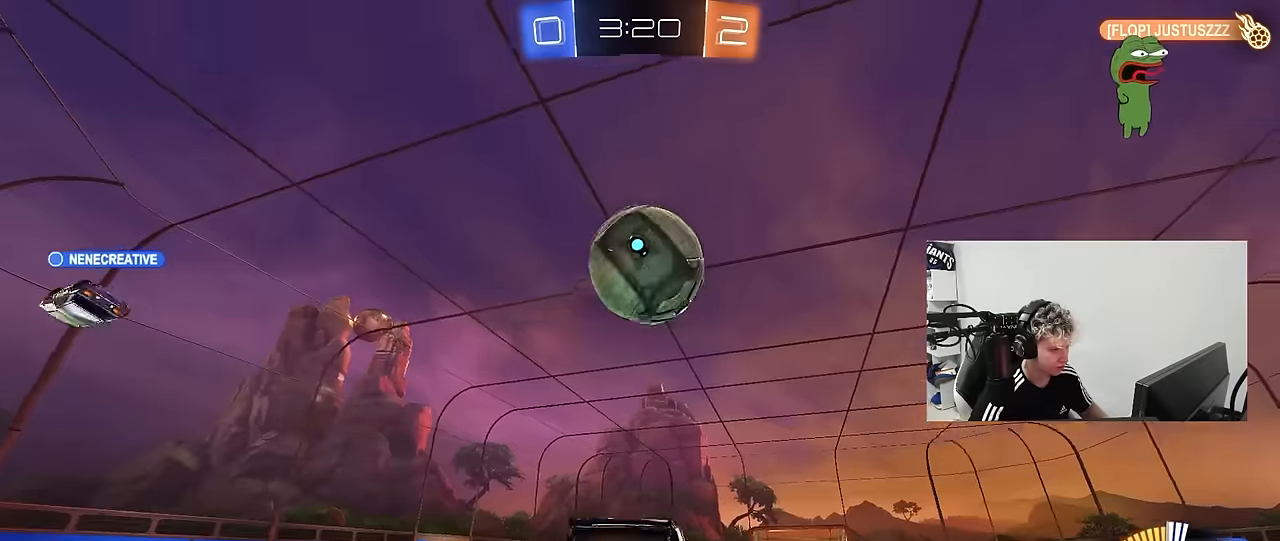
{"keys": ["d"], "mouse": ["left"], "mouse_move": "still", "events": [[34, "d", "down"], [34, "s", "down"], [134, "d", "up"], [167, "mouse_left", "down"], [167, "mouse_right", "up"], [167, "s", "up"], [217, "a", "down"], [217, "mouse_right", "down"], [367, "mouse_right", "up"], [450, "a", "up"], [500, "d", "down"]]}
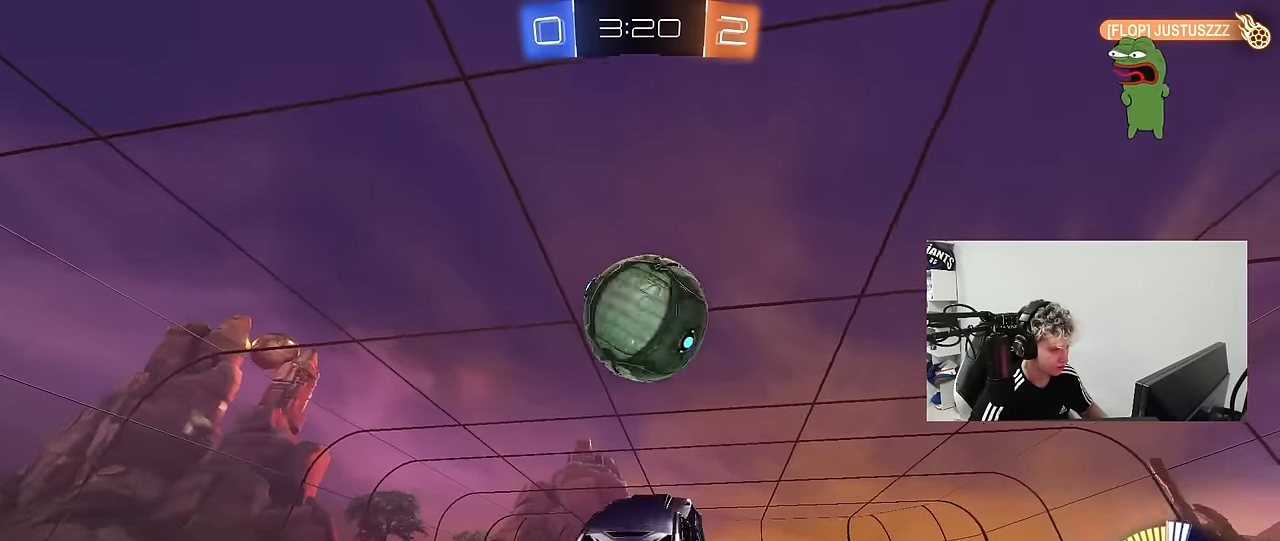
{"keys": ["d"], "mouse": ["left"], "mouse_move": "still", "events": [[134, "d", "up"], [184, "d", "down"], [184, "w", "down"], [234, "d", "up"], [234, "w", "up"], [284, "d", "down"]]}
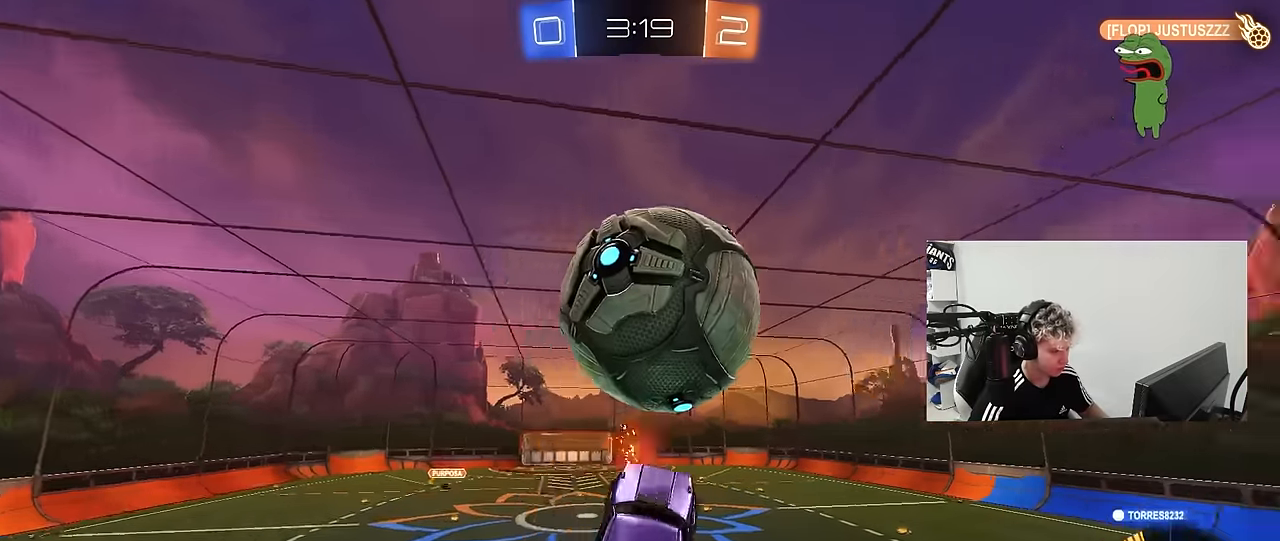
{"keys": ["a", "shift"], "mouse": ["left"], "mouse_move": "still", "events": [[117, "a", "down"], [117, "d", "up"], [117, "shift", "down"], [200, "s", "down"], [350, "d", "down"], [384, "mouse_left", "up"], [434, "d", "up"], [434, "mouse_left", "down"], [434, "s", "up"]]}
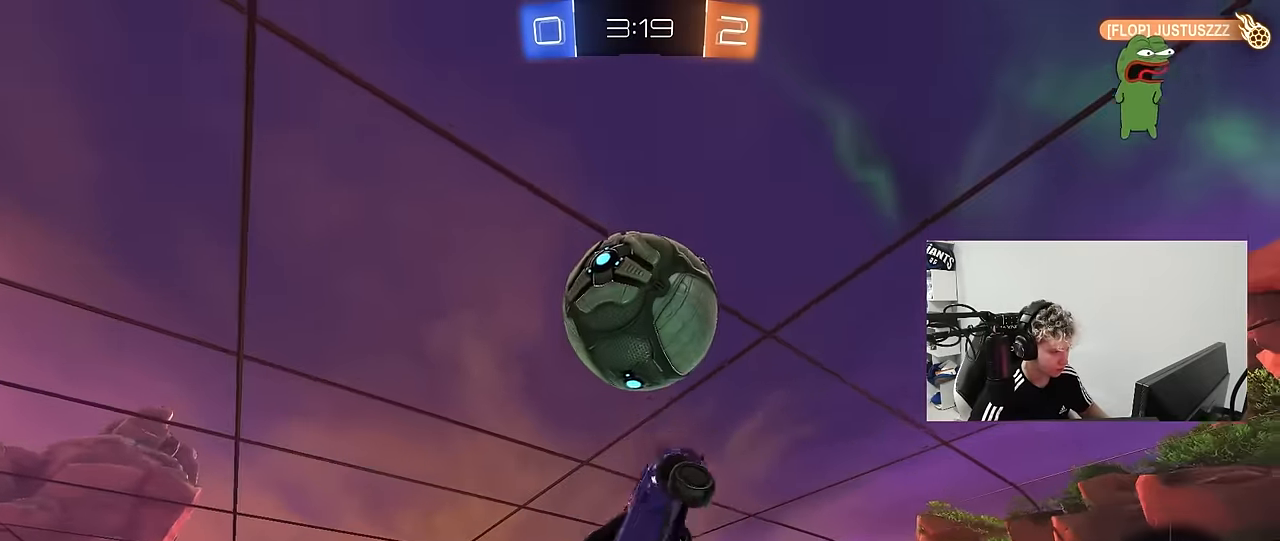
{"keys": ["a", "shift"], "mouse": [], "mouse_move": "still", "events": [[34, "w", "down"], [184, "space", "down"], [367, "space", "up"], [417, "w", "up"], [450, "mouse_left", "up"]]}
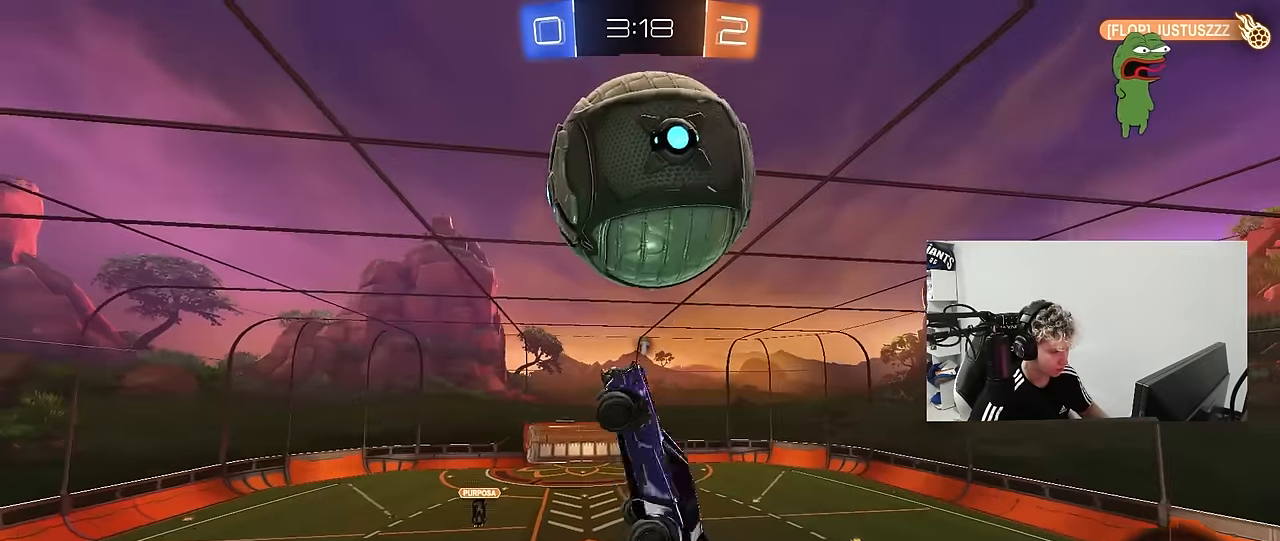
{"keys": ["a", "shift"], "mouse": [], "mouse_move": "still", "events": [[100, "mouse_left", "down"], [150, "w", "down"], [200, "shift", "up"], [234, "mouse_left", "up"], [284, "w", "up"], [334, "shift", "down"]]}
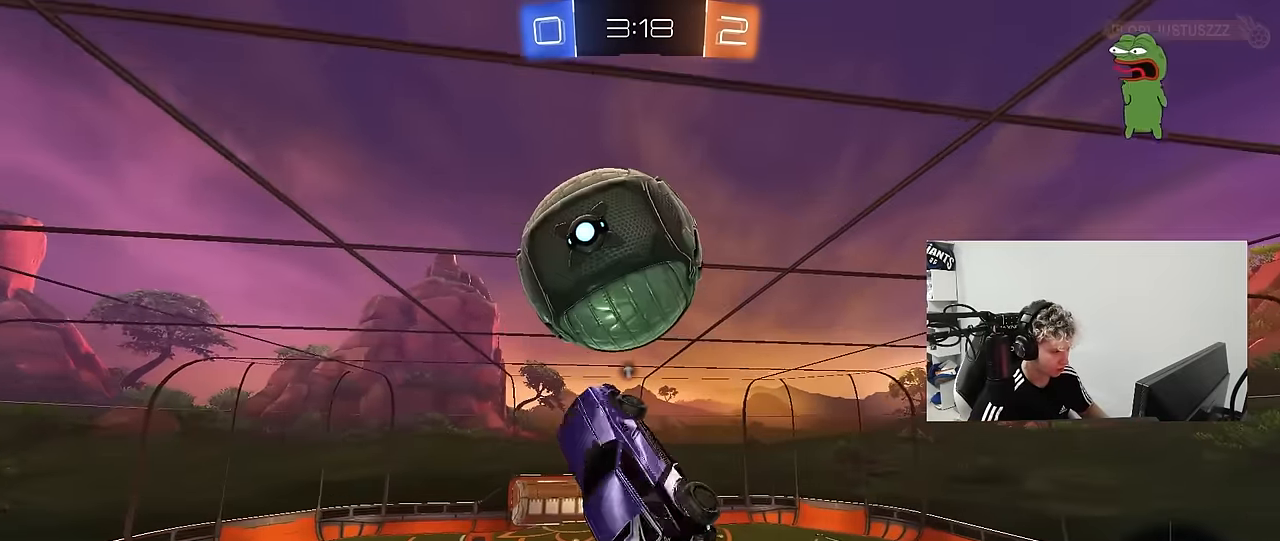
{"keys": ["a", "shift"], "mouse": ["left"], "mouse_move": "still", "events": [[17, "w", "down"], [150, "w", "up"], [400, "mouse_left", "down"]]}
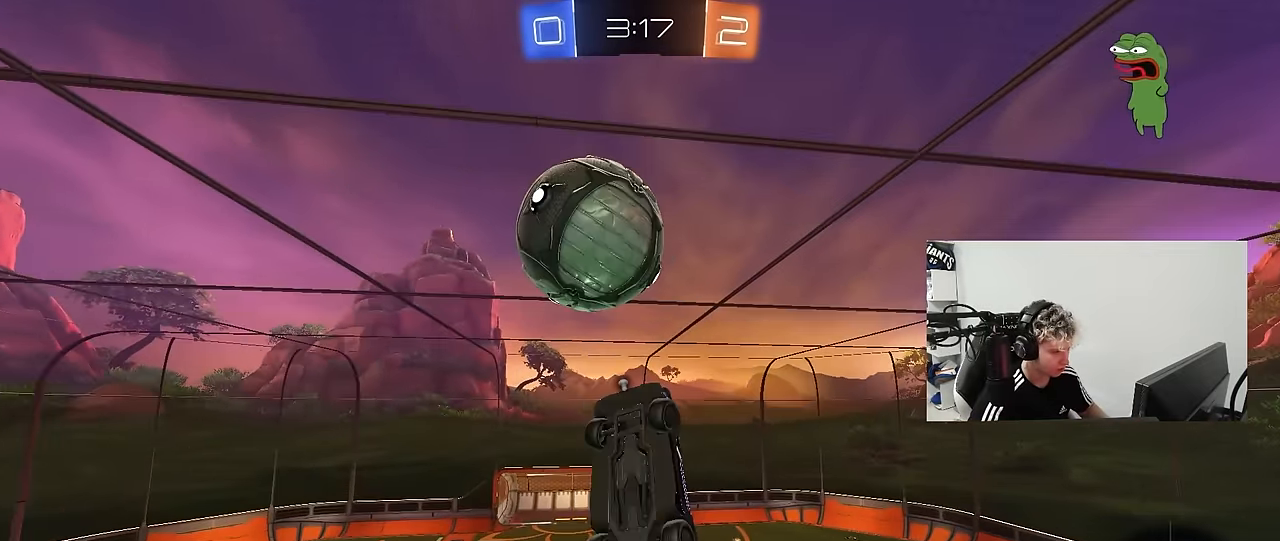
{"keys": ["a", "s"], "mouse": [], "mouse_move": "still", "events": [[34, "mouse_left", "up"], [84, "w", "down"], [217, "w", "up"], [267, "a", "up"], [267, "mouse_left", "down"], [267, "shift", "up"], [367, "d", "down"], [450, "s", "down"], [500, "a", "down"], [500, "d", "up"], [500, "mouse_left", "up"]]}
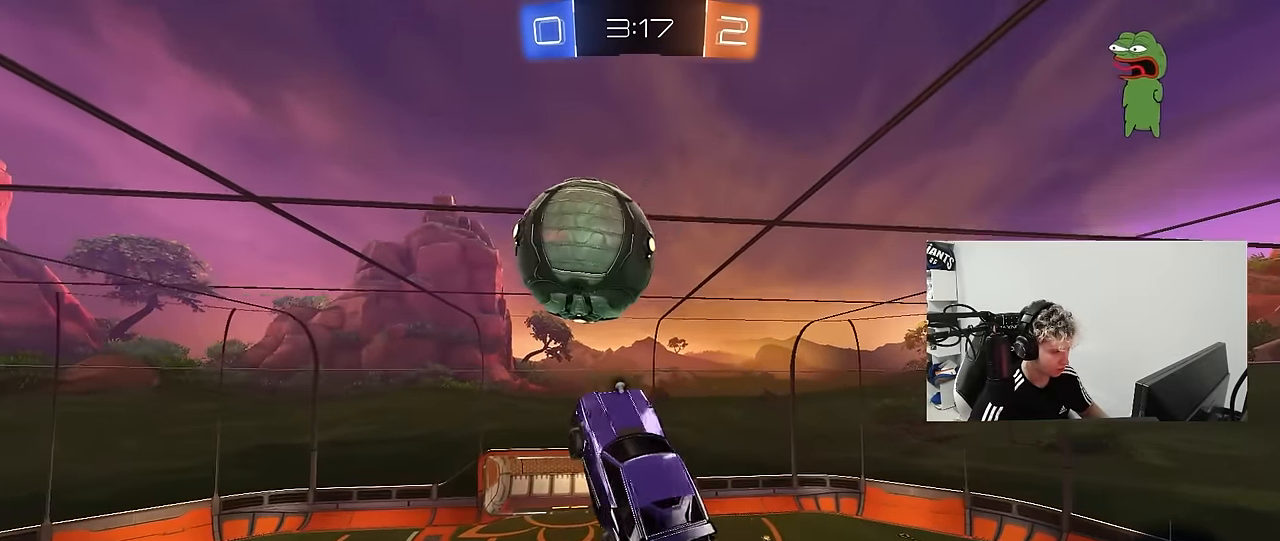
{"keys": ["a"], "mouse": ["left"], "mouse_move": "still", "events": [[50, "s", "up"], [100, "a", "up"], [234, "w", "down"], [284, "mouse_left", "down"], [334, "d", "down"], [384, "d", "up"], [417, "a", "down"], [467, "w", "up"]]}
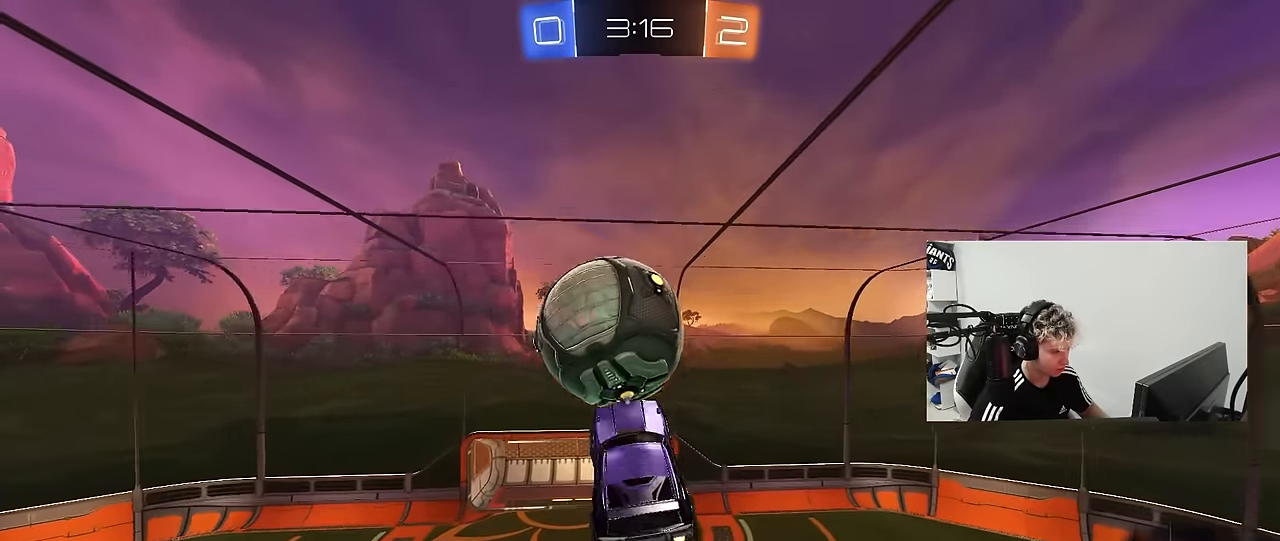
{"keys": [], "mouse": [], "mouse_move": "still", "events": [[150, "a", "up"], [150, "w", "down"], [200, "d", "down"], [300, "d", "up"], [350, "mouse_left", "up"], [400, "w", "up"]]}
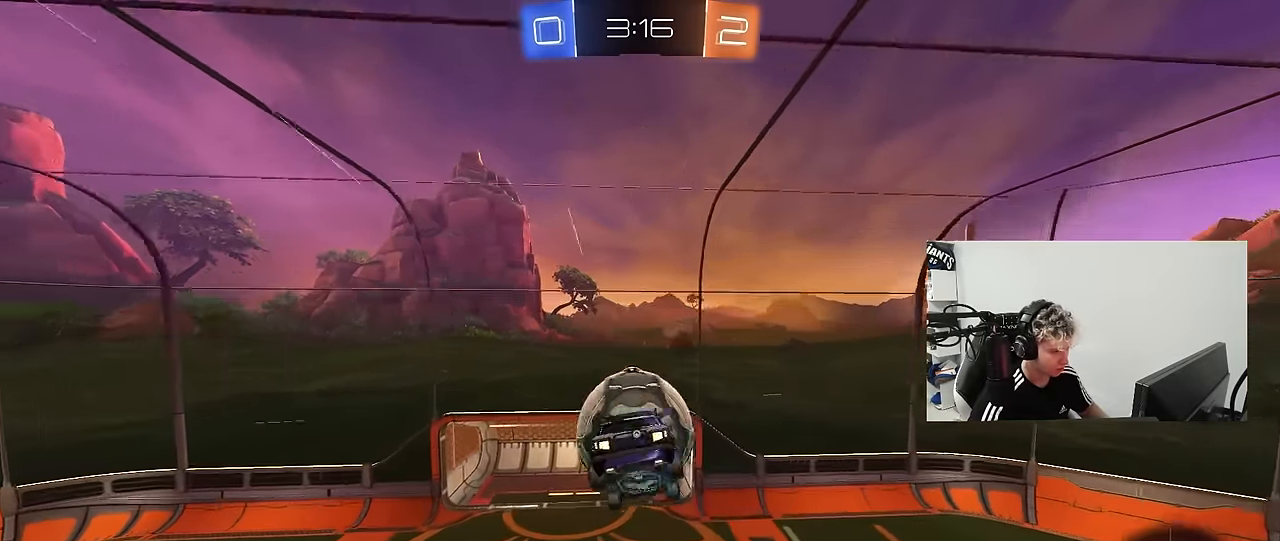
{"keys": ["d", "q"], "mouse": [], "mouse_move": "still", "events": [[134, "d", "down"], [134, "q", "down"], [134, "s", "down"], [317, "s", "up"], [317, "space", "down"], [450, "space", "up"]]}
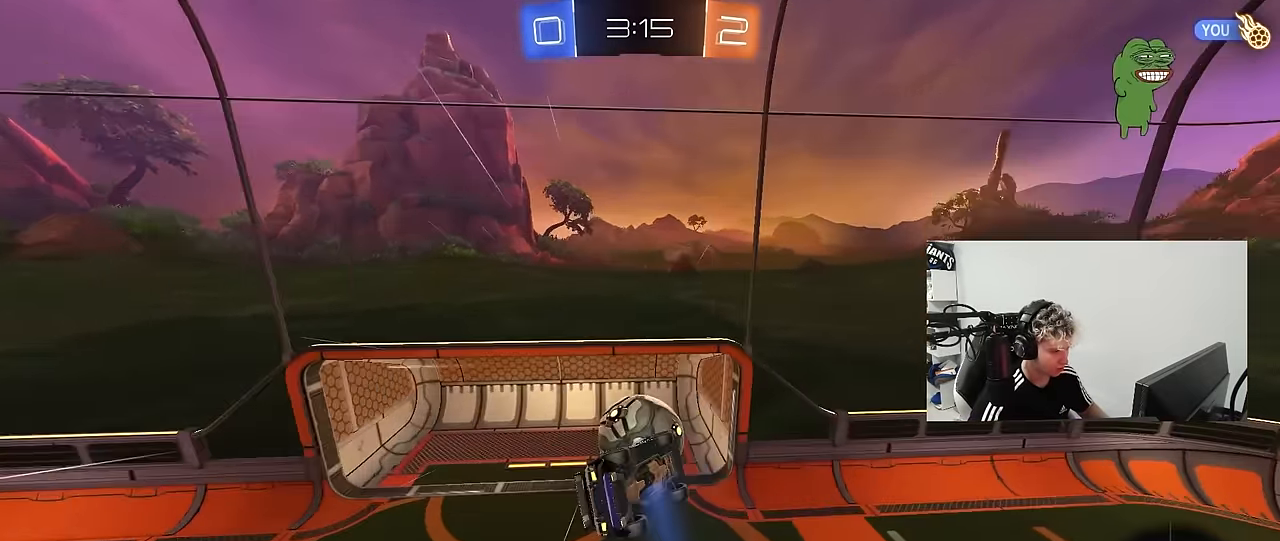
{"keys": ["tab"], "mouse": [], "mouse_move": "still", "events": [[50, "d", "up"], [184, "q", "up"], [284, "space", "down"], [334, "tab", "down"], [417, "space", "up"]]}
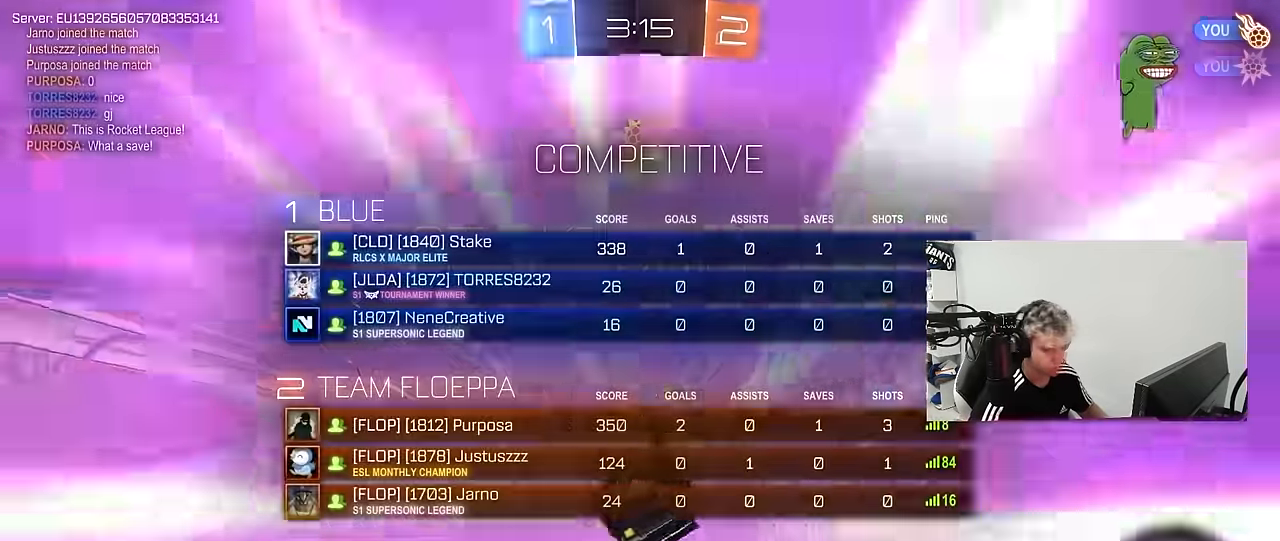
{"keys": [], "mouse": [], "mouse_move": "still", "events": [[350, "tab", "up"]]}
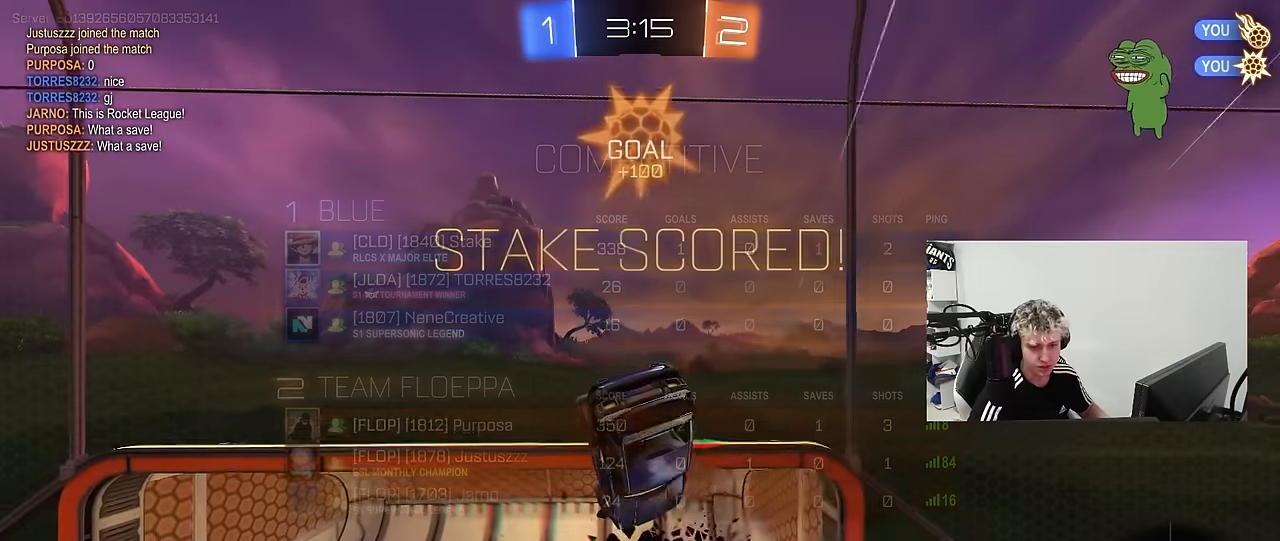
{"keys": ["shift", "w"], "mouse": [], "mouse_move": "still", "events": [[33, "a", "down"], [33, "w", "down"], [83, "shift", "down"], [317, "a", "up"]]}
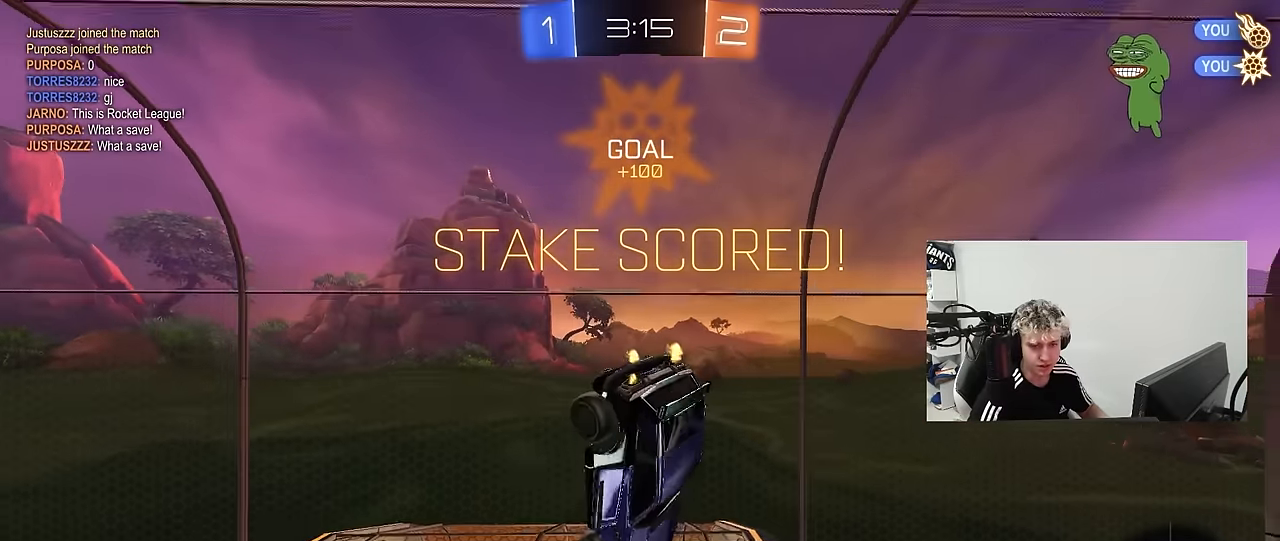
{"keys": ["shift"], "mouse": [], "mouse_move": "still", "events": [[183, "w", "up"], [283, "w", "down"], [433, "w", "up"]]}
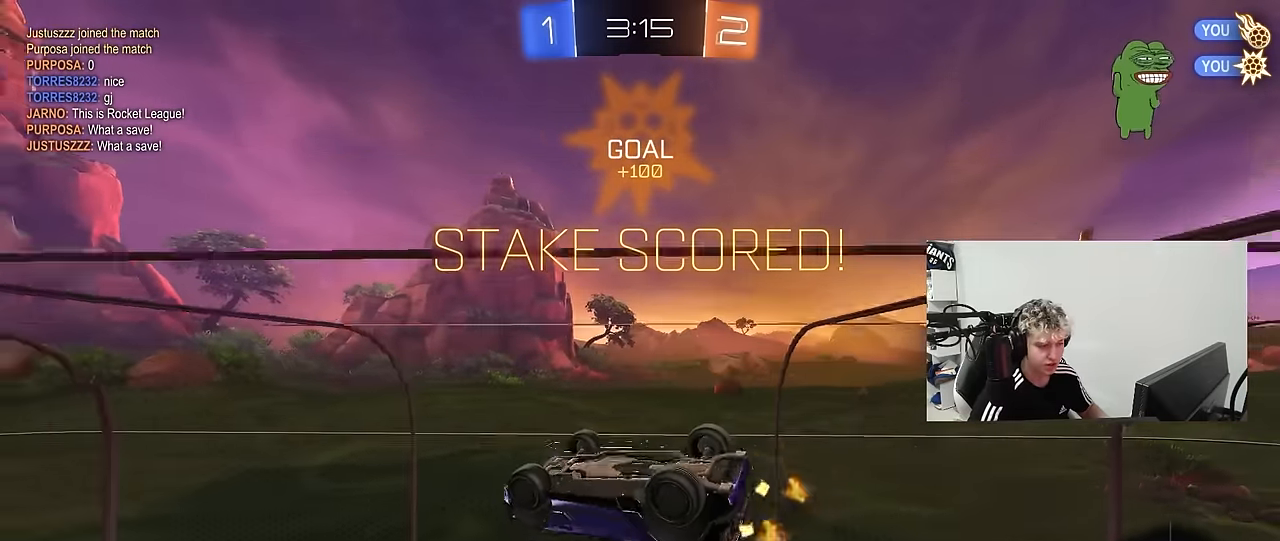
{"keys": ["a", "shift", "w"], "mouse": ["left", "right"], "mouse_move": "still", "events": [[150, "d", "down"], [250, "d", "up"], [250, "mouse_left", "down"], [350, "a", "down"], [350, "mouse_right", "down"], [400, "w", "down"], [433, "mouse_right", "up"], [483, "mouse_right", "down"]]}
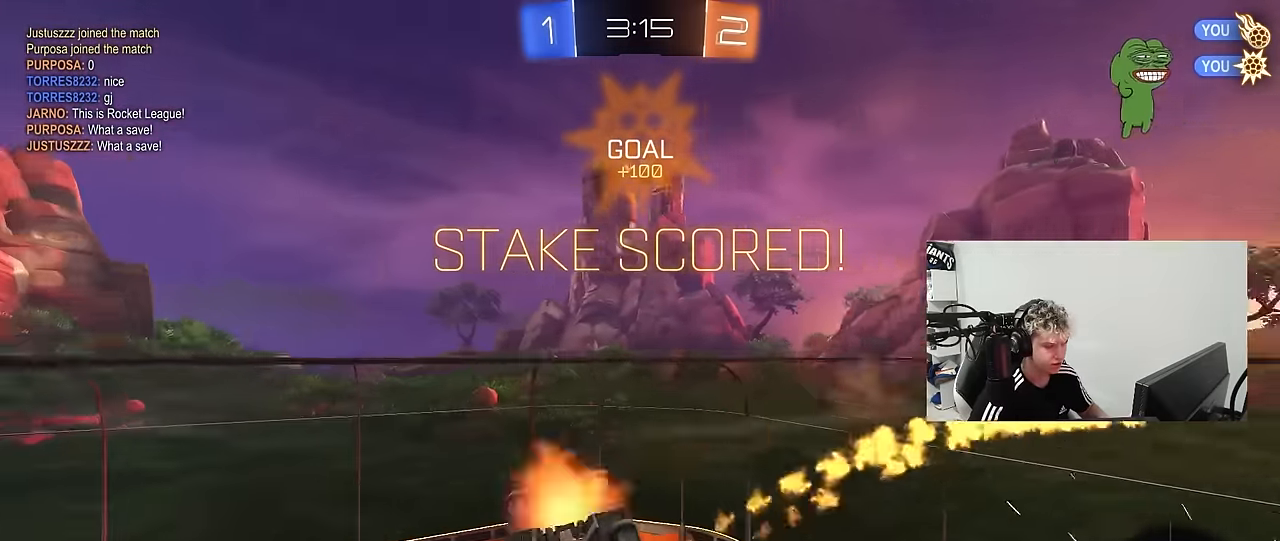
{"keys": ["d", "s"], "mouse": [], "mouse_move": "still", "events": [[83, "s", "down"], [83, "w", "up"], [217, "mouse_right", "up"], [267, "s", "up"], [367, "s", "down"], [450, "a", "up"], [450, "shift", "up"], [500, "d", "down"], [500, "mouse_left", "up"]]}
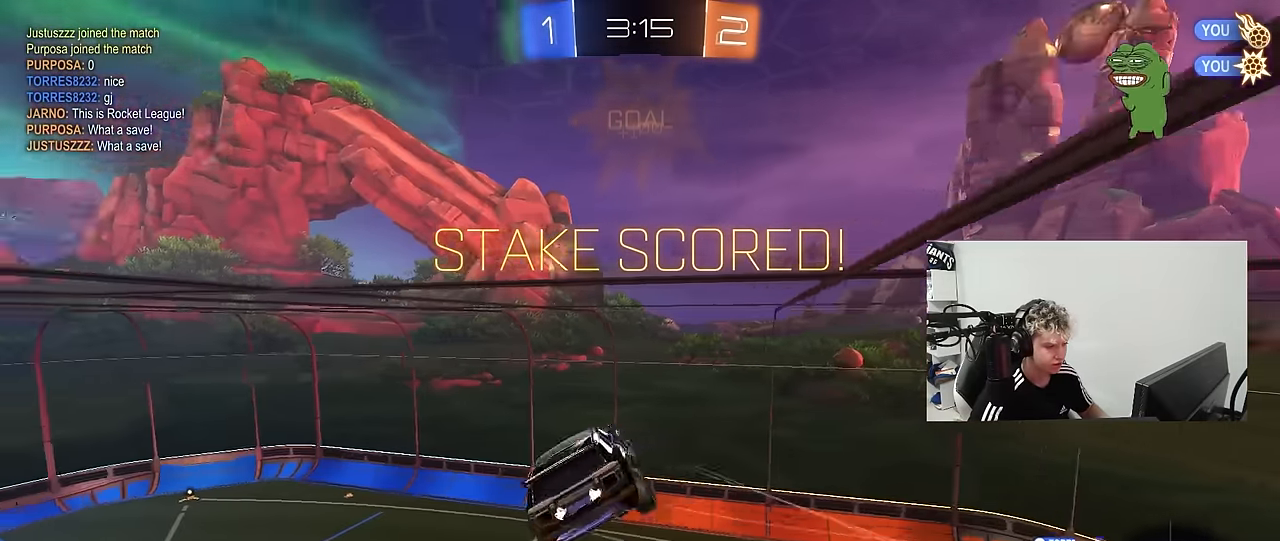
{"keys": ["d", "q", "w"], "mouse": [], "mouse_move": "still", "events": [[100, "s", "up"], [183, "q", "down"], [383, "w", "down"]]}
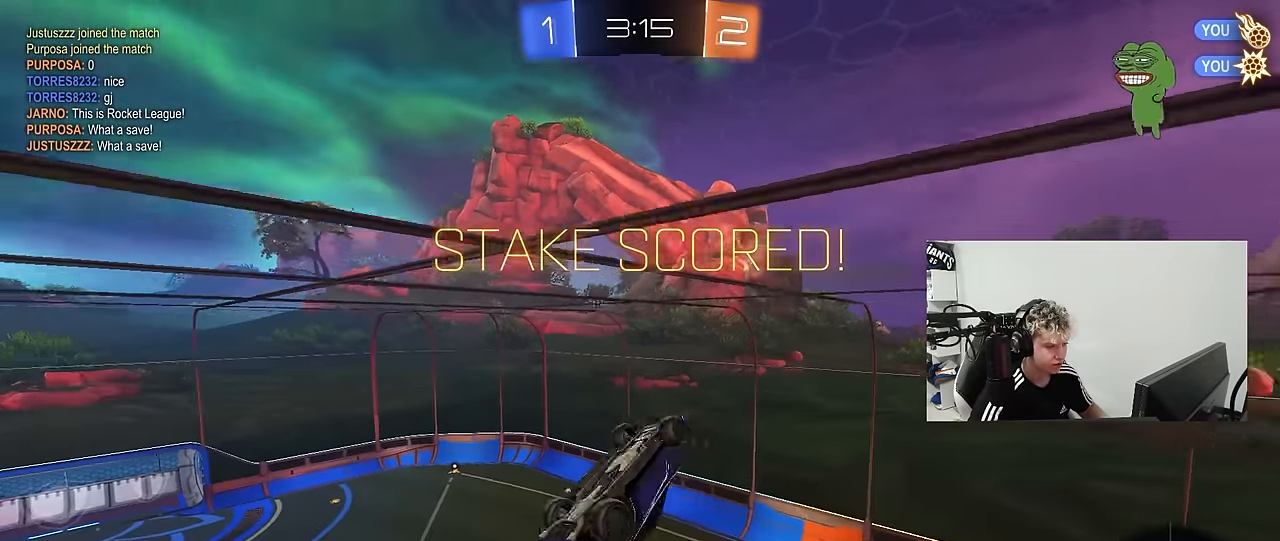
{"keys": ["a", "q"], "mouse": [], "mouse_move": "still", "events": [[117, "d", "up"], [150, "a", "down"], [200, "w", "up"]]}
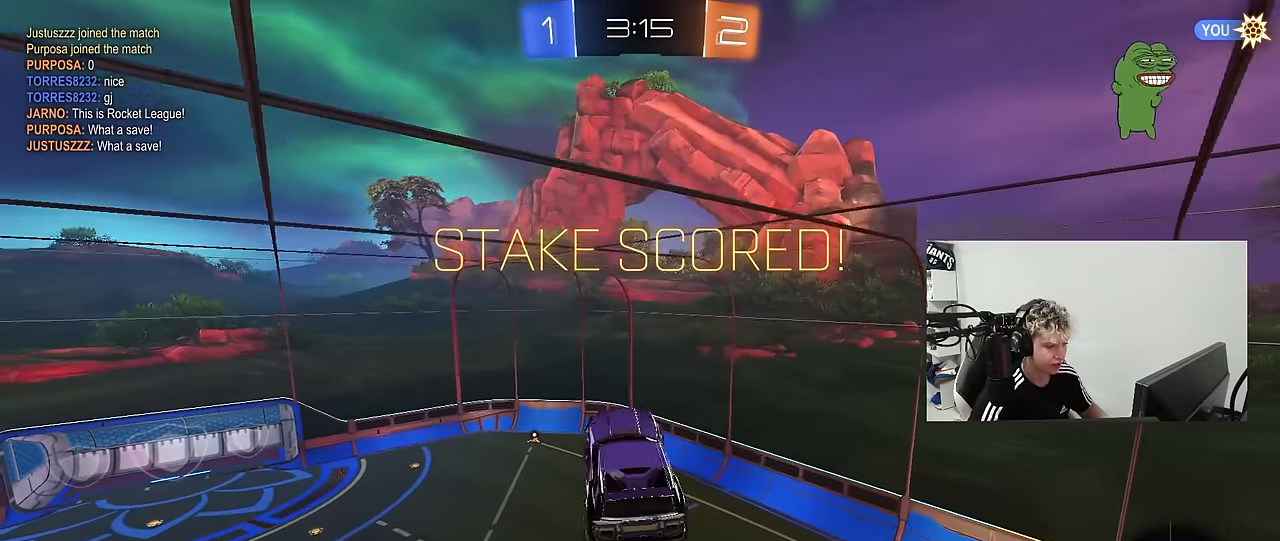
{"keys": [], "mouse": [], "mouse_move": "still", "events": [[83, "d", "down"], [133, "a", "up"], [317, "w", "down"], [450, "d", "up"], [500, "q", "up"], [500, "w", "up"]]}